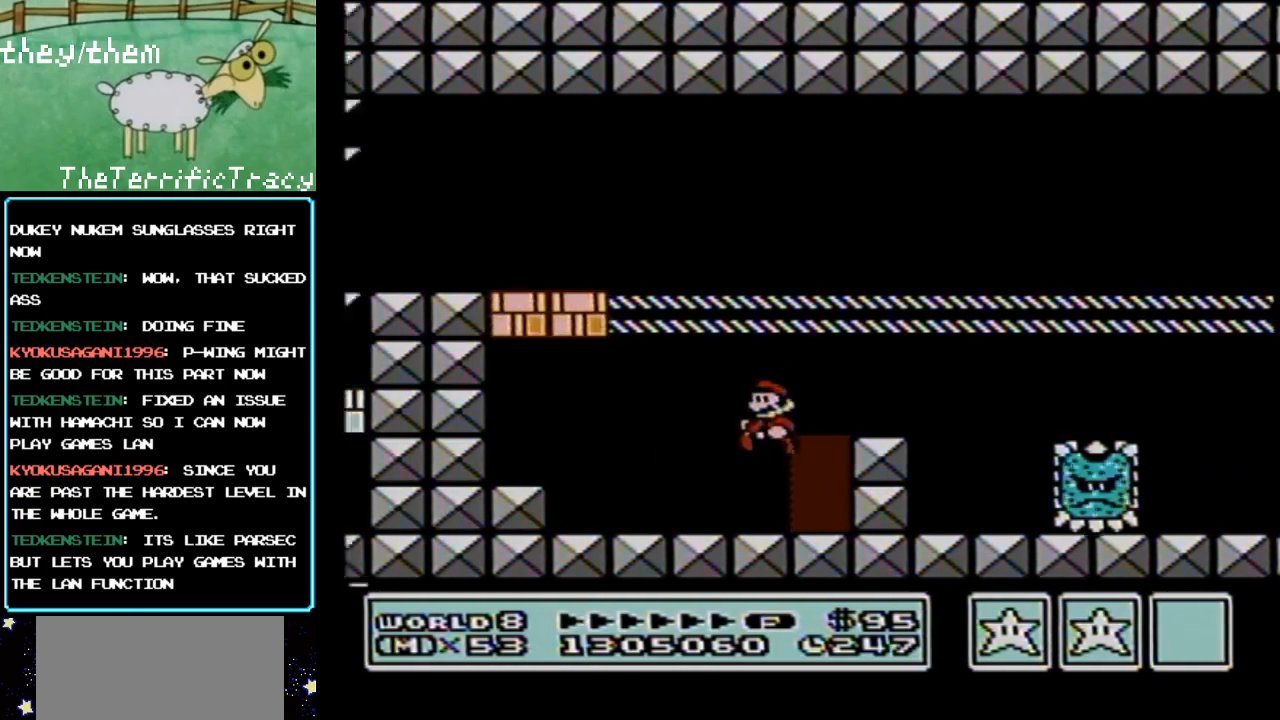
Gameplay with a controller (Nintendo layout); each line is a JSON object with the inputs held at the frame after it. "events" lists button and stick changes between this image and that frame as [ms after this image, input, new state], when the widget could be followed in between. Not read: L3 R3.
{"buttons": ["B", "DPAD_LEFT"], "events": [[317, "A", "down"], [500, "A", "up"]]}
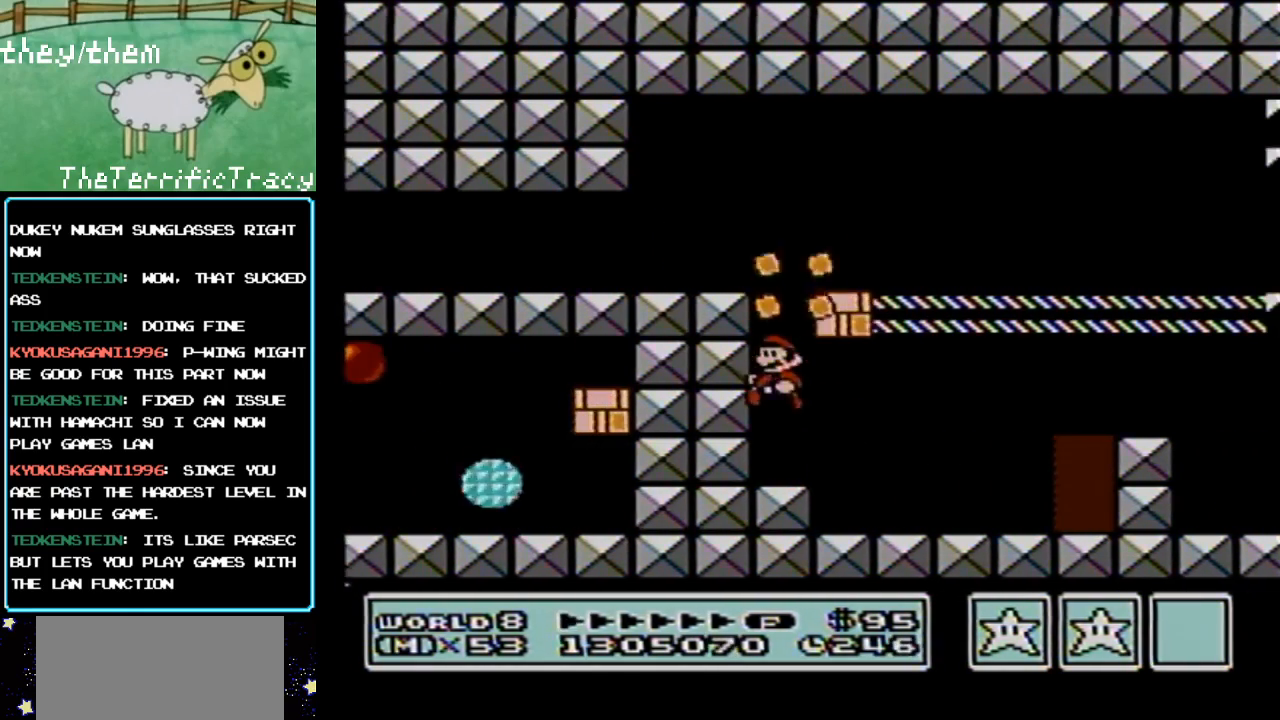
{"buttons": ["A", "B", "DPAD_LEFT"], "events": [[100, "DPAD_LEFT", "up"], [250, "DPAD_RIGHT", "down"], [467, "A", "down"], [500, "DPAD_LEFT", "down"], [500, "DPAD_RIGHT", "up"]]}
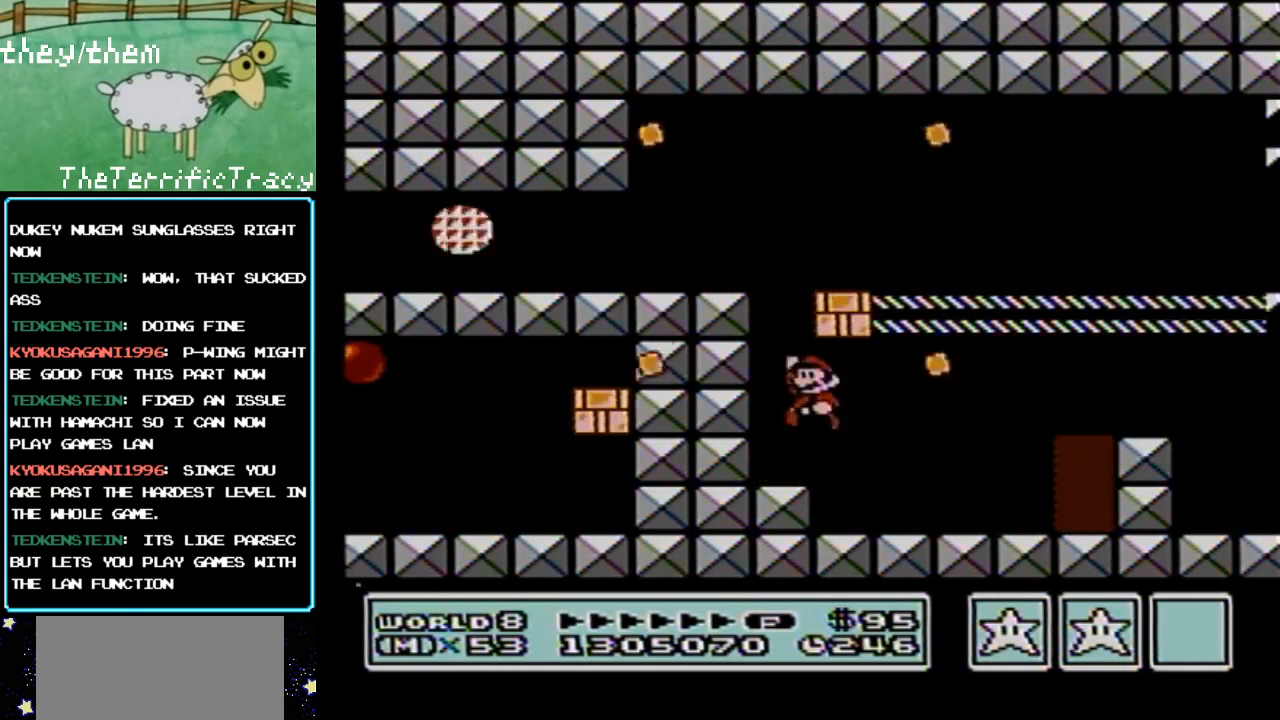
{"buttons": ["A", "B", "DPAD_LEFT"], "events": [[133, "A", "up"], [467, "A", "down"]]}
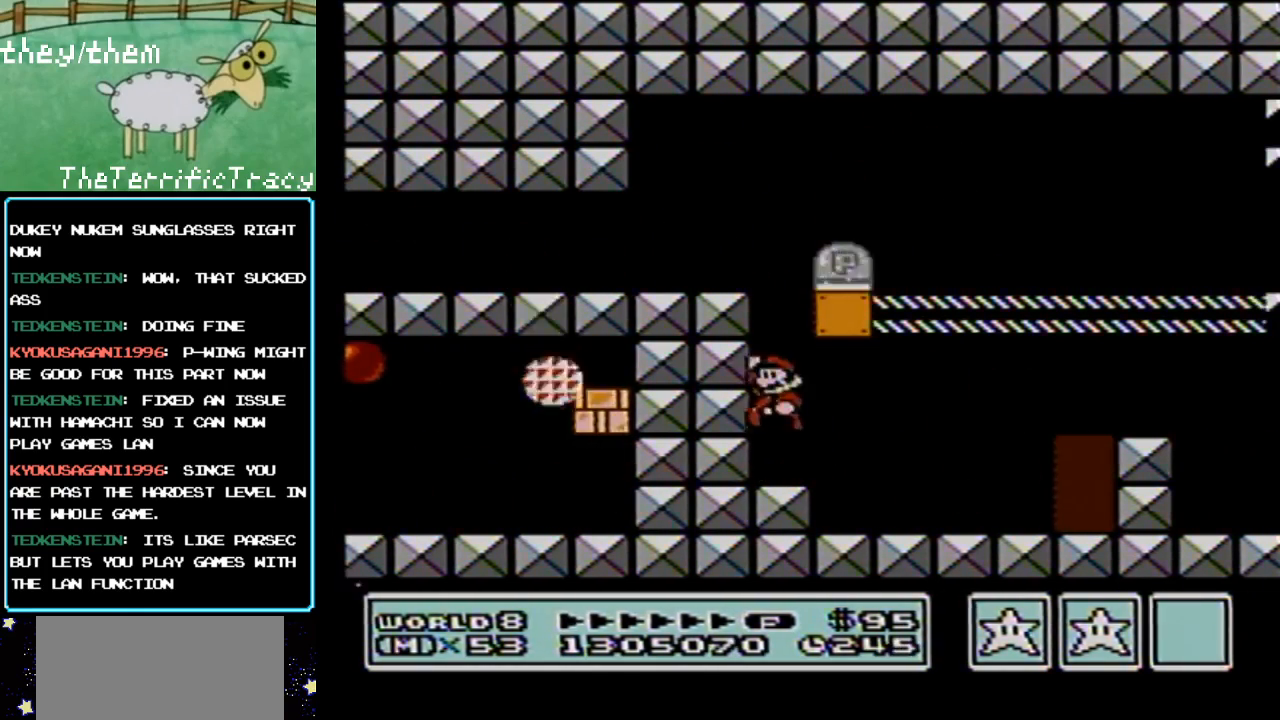
{"buttons": ["B"], "events": [[67, "DPAD_LEFT", "up"], [183, "DPAD_LEFT", "down"], [383, "A", "up"], [400, "DPAD_LEFT", "up"]]}
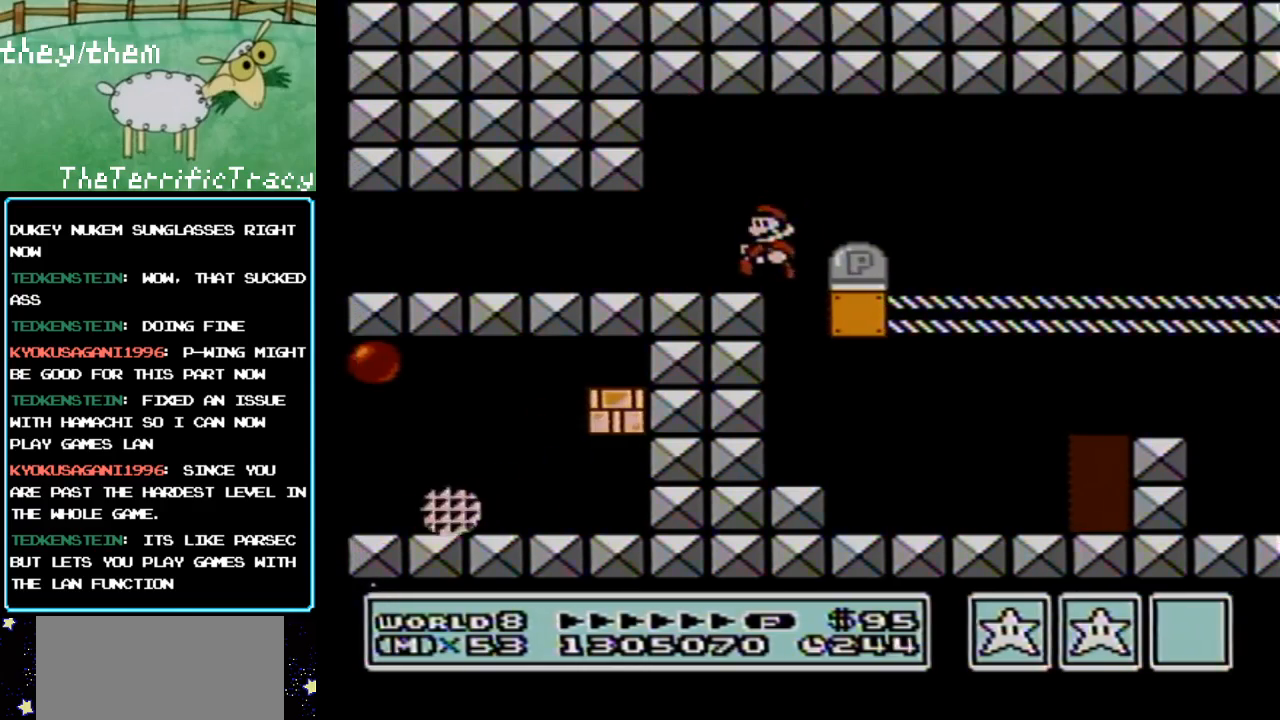
{"buttons": ["A", "B", "DPAD_RIGHT"], "events": [[150, "DPAD_RIGHT", "down"], [350, "A", "down"]]}
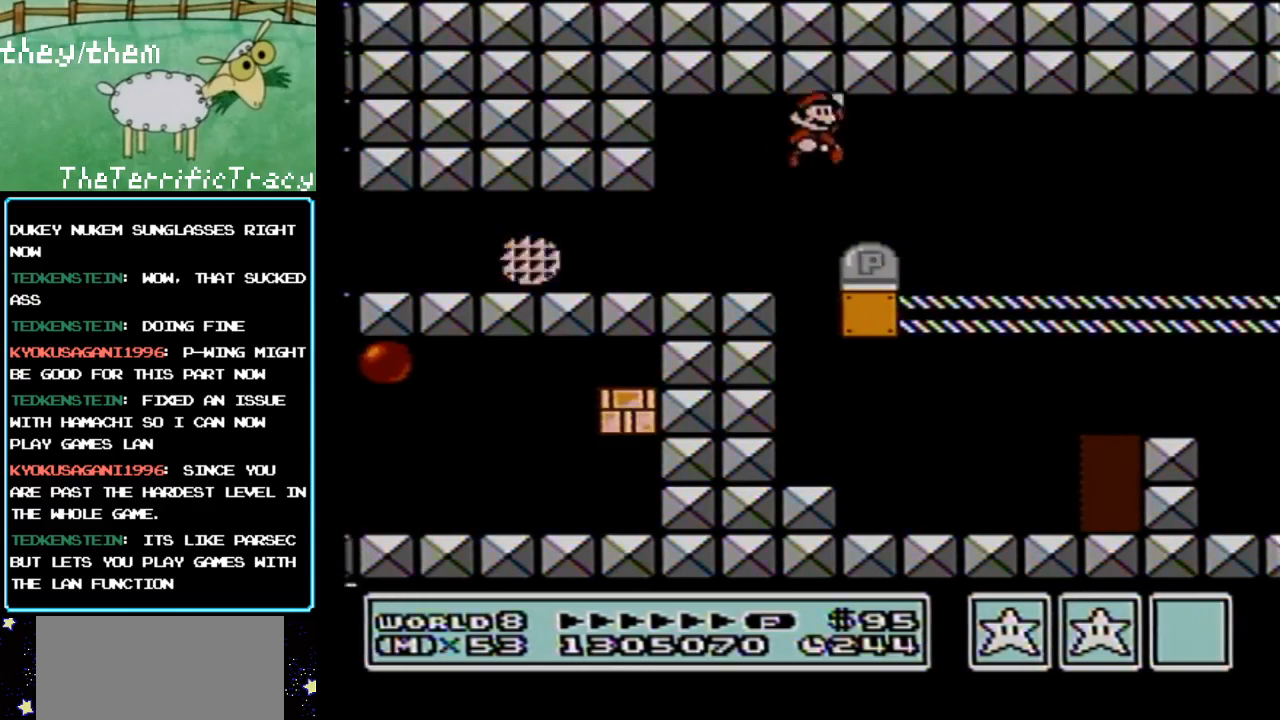
{"buttons": ["B", "DPAD_RIGHT"], "events": [[33, "A", "up"], [133, "DPAD_RIGHT", "up"], [317, "DPAD_LEFT", "down"], [400, "DPAD_LEFT", "up"], [467, "DPAD_RIGHT", "down"]]}
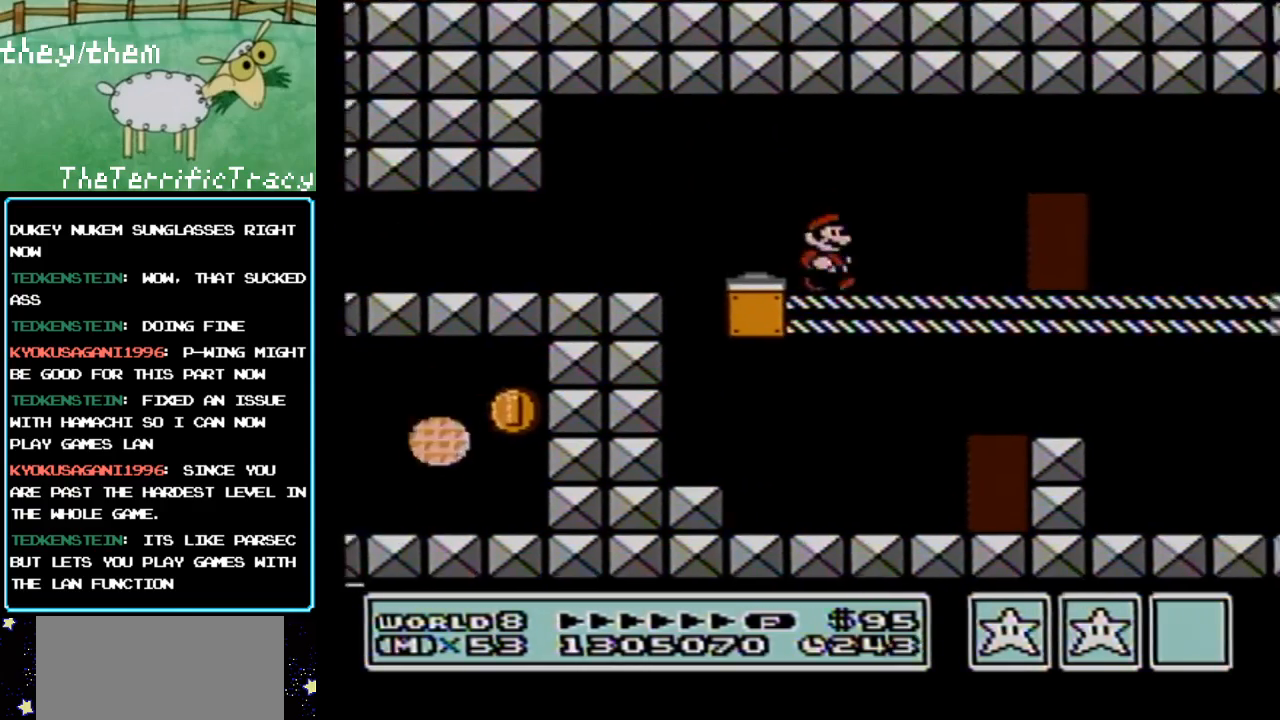
{"buttons": ["B", "DPAD_RIGHT"], "events": []}
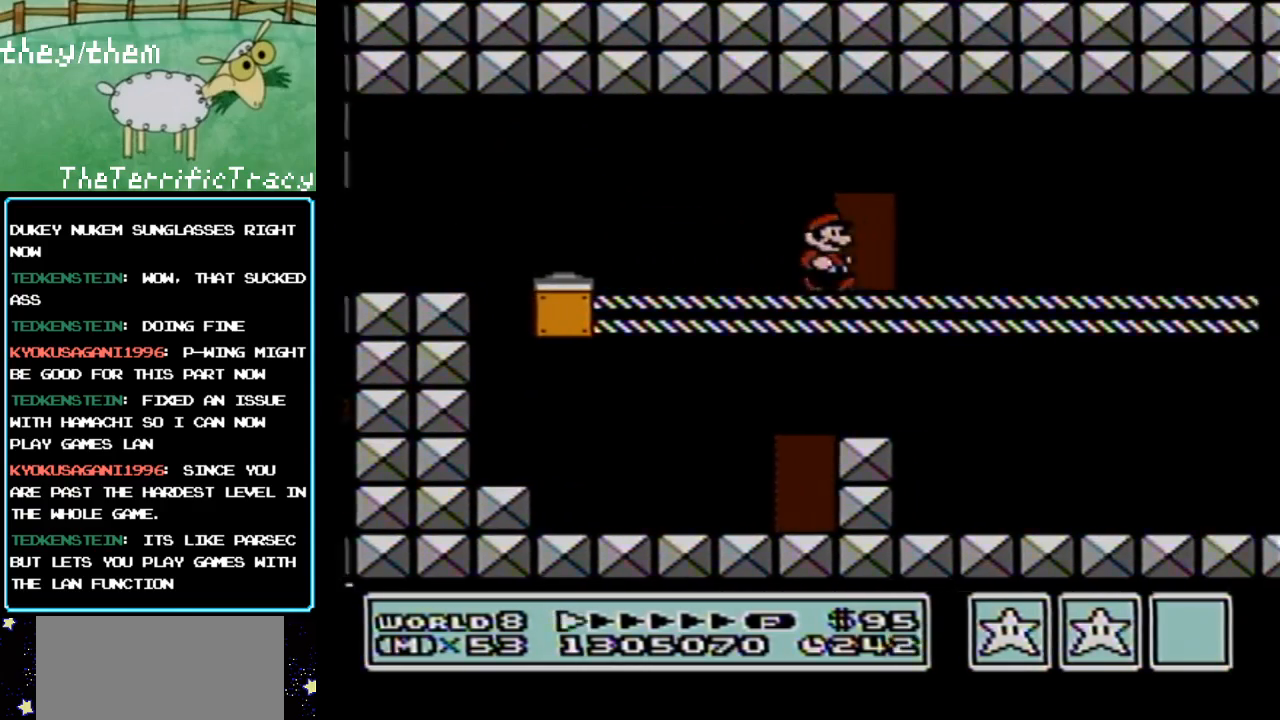
{"buttons": ["B", "DPAD_RIGHT"], "events": []}
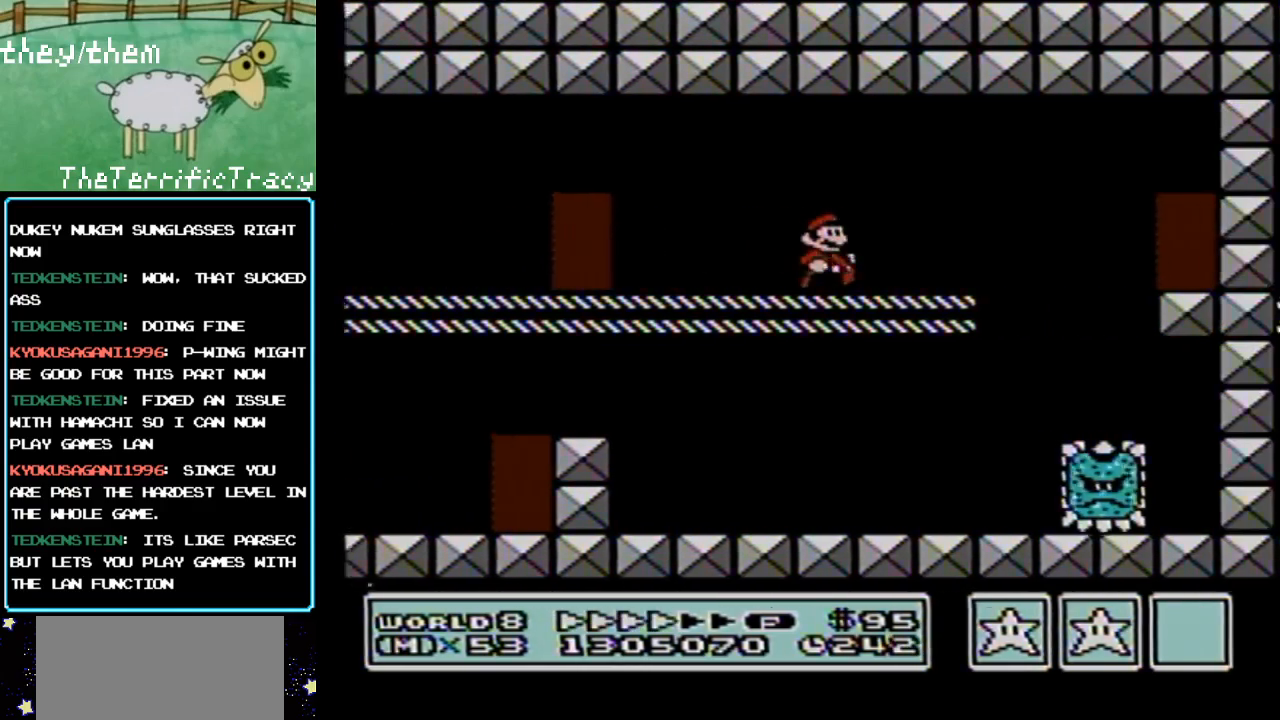
{"buttons": ["B"], "events": [[150, "DPAD_DOWN", "down"], [183, "DPAD_RIGHT", "up"], [217, "A", "down"], [350, "A", "up"], [383, "DPAD_RIGHT", "down"], [433, "DPAD_DOWN", "up"], [500, "DPAD_RIGHT", "up"]]}
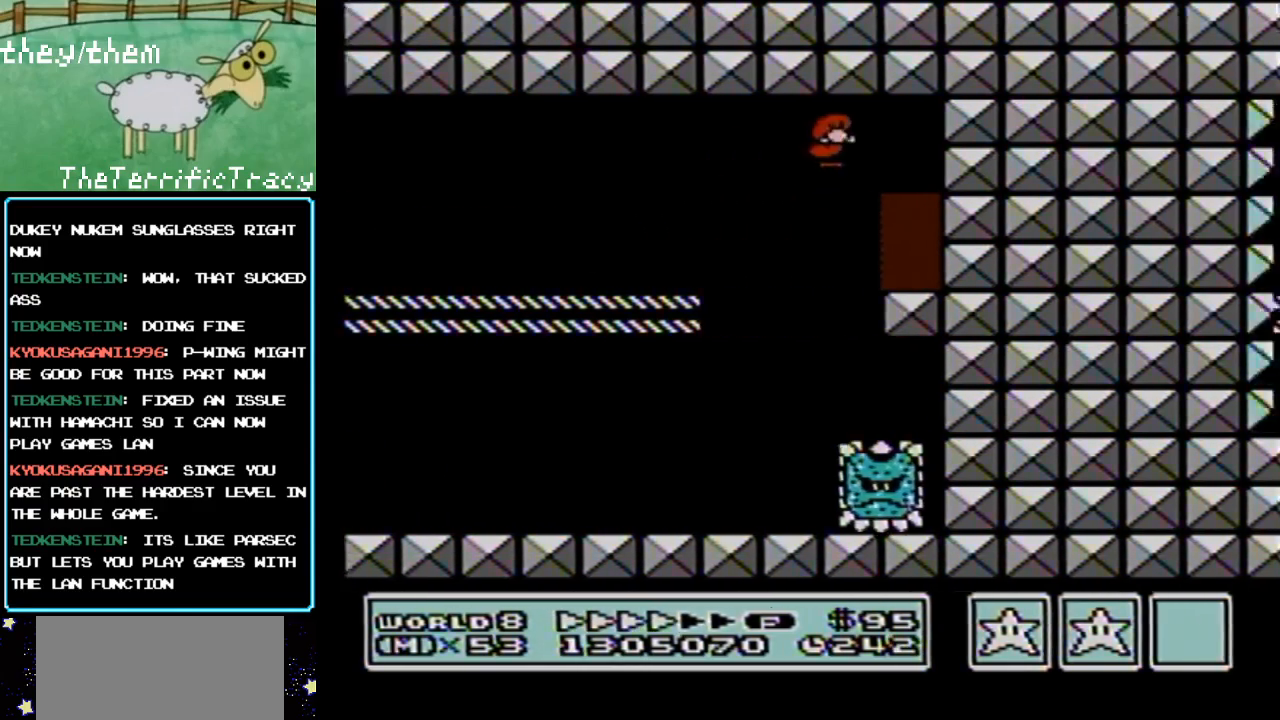
{"buttons": ["DPAD_UP"], "events": [[133, "B", "up"], [283, "DPAD_UP", "down"], [317, "DPAD_UP", "up"], [400, "DPAD_UP", "down"]]}
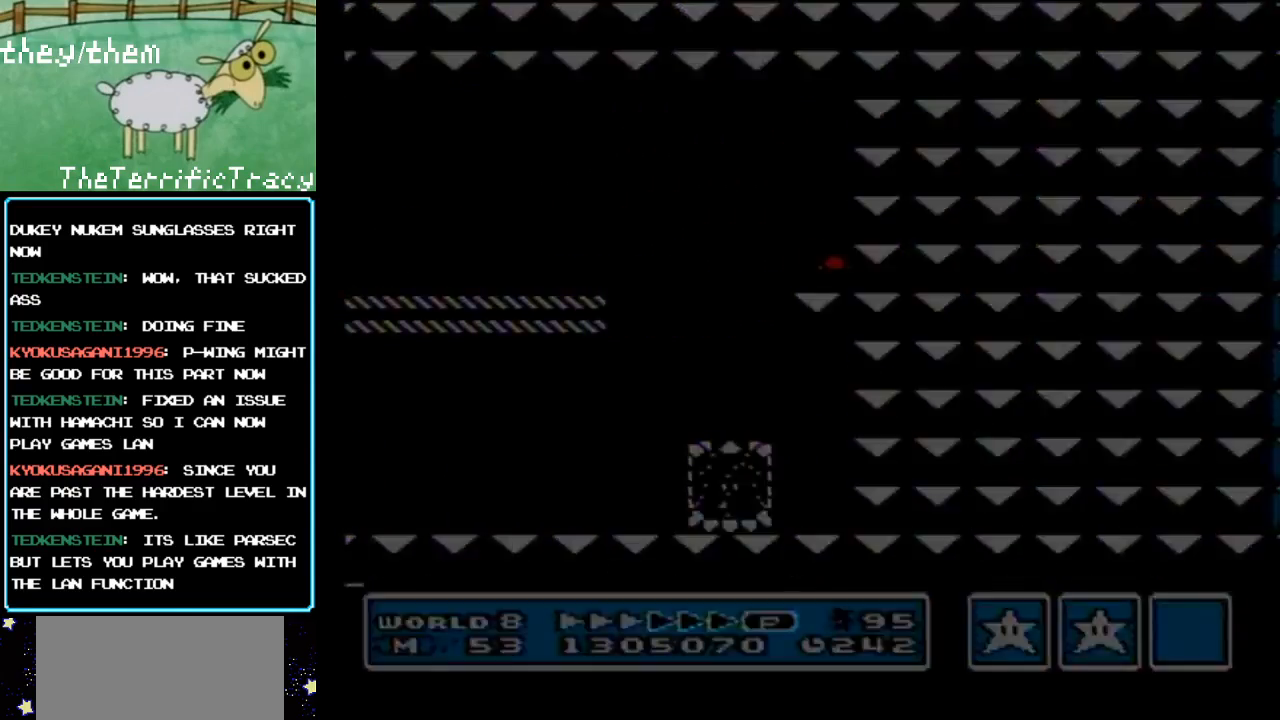
{"buttons": ["DPAD_RIGHT"], "events": [[317, "DPAD_UP", "up"], [450, "DPAD_RIGHT", "down"]]}
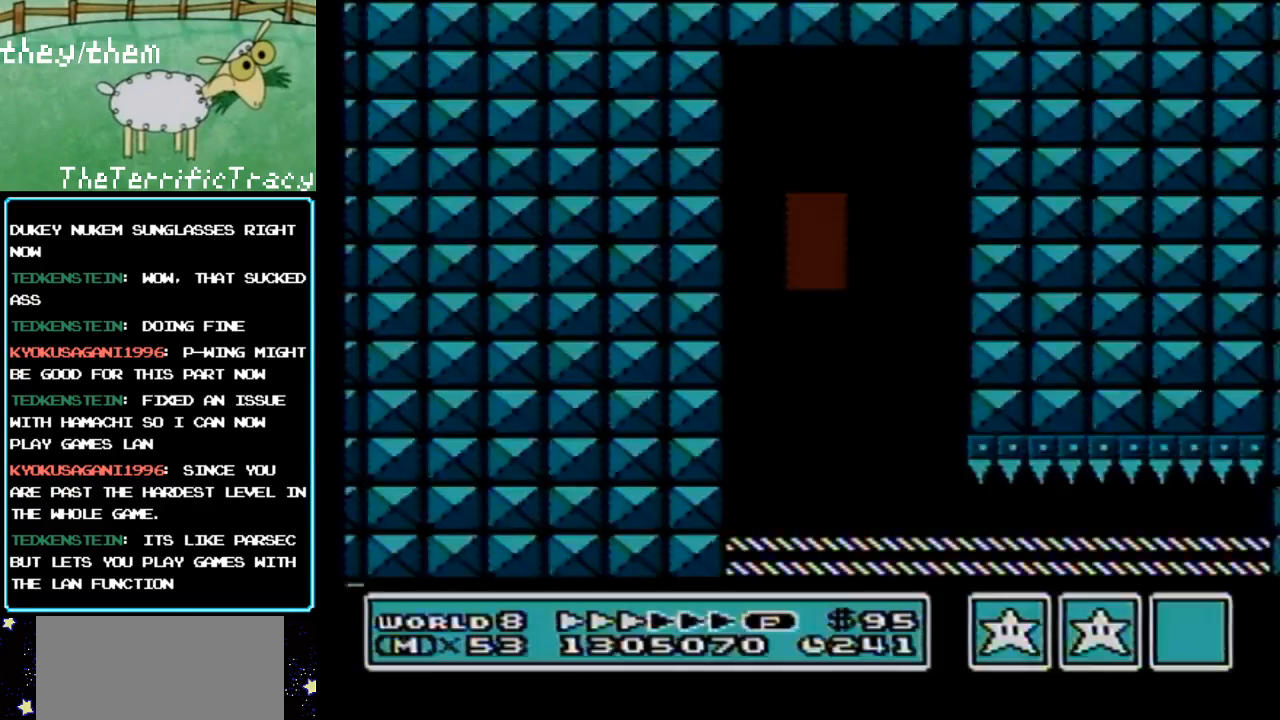
{"buttons": [], "events": [[467, "DPAD_RIGHT", "up"]]}
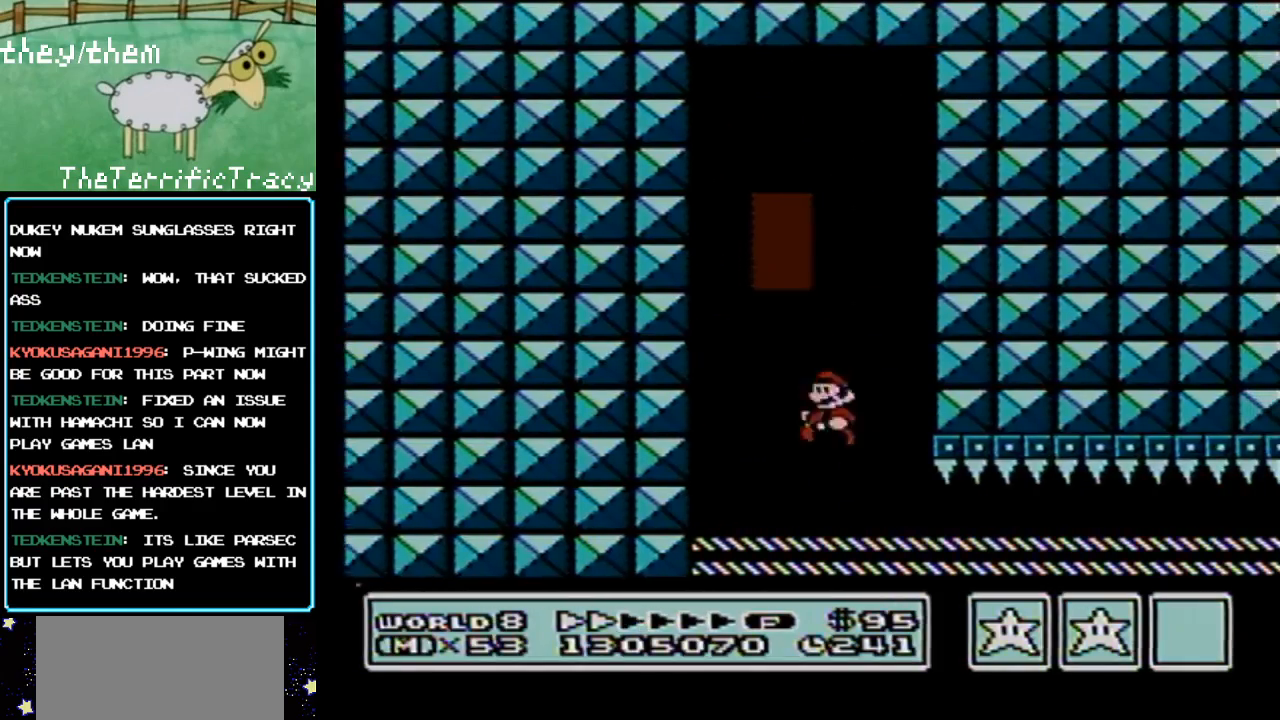
{"buttons": ["B", "DPAD_LEFT"], "events": [[33, "DPAD_LEFT", "down"], [100, "B", "down"]]}
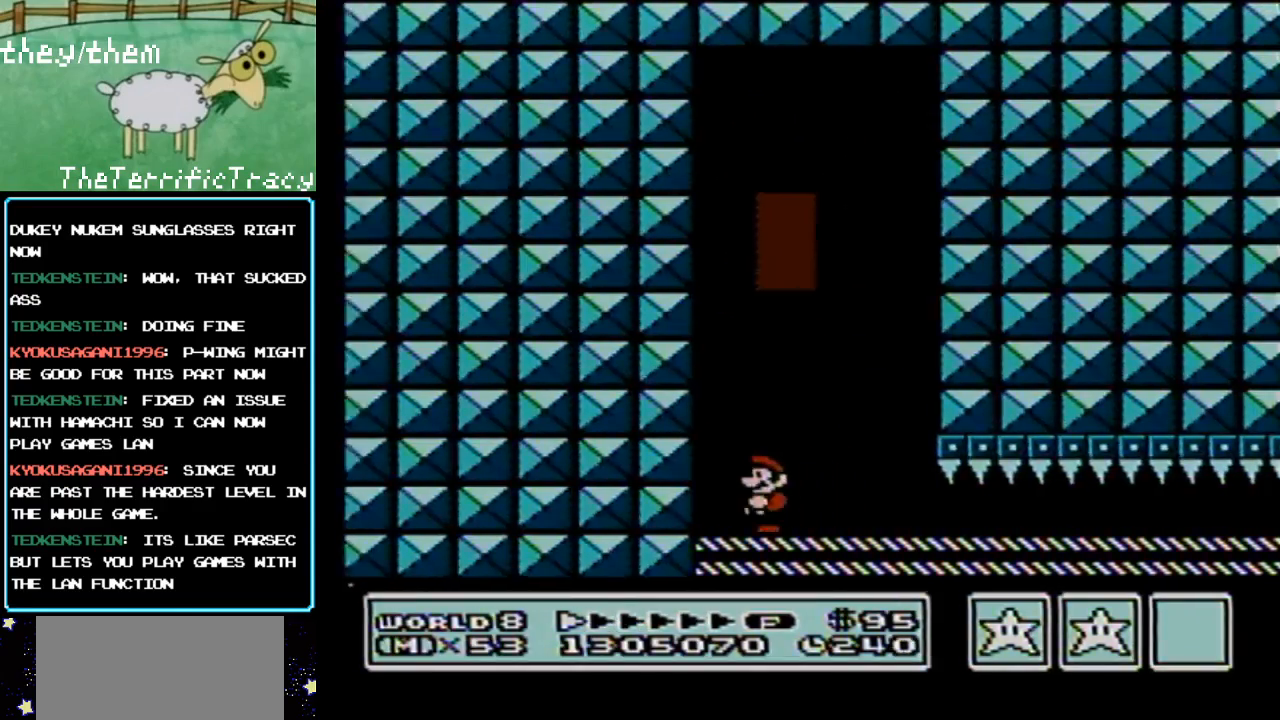
{"buttons": ["B", "DPAD_RIGHT"], "events": [[117, "DPAD_LEFT", "up"], [183, "DPAD_RIGHT", "down"]]}
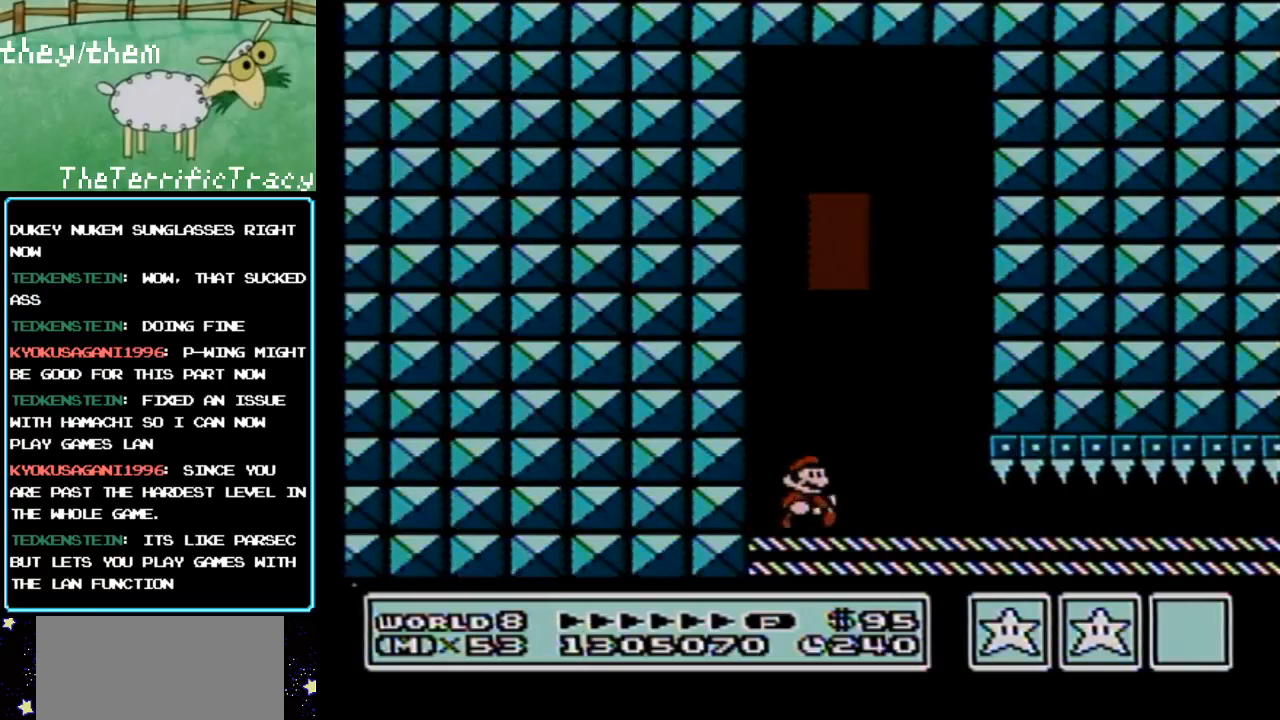
{"buttons": ["B", "DPAD_DOWN"], "events": [[317, "DPAD_RIGHT", "up"], [350, "DPAD_DOWN", "down"]]}
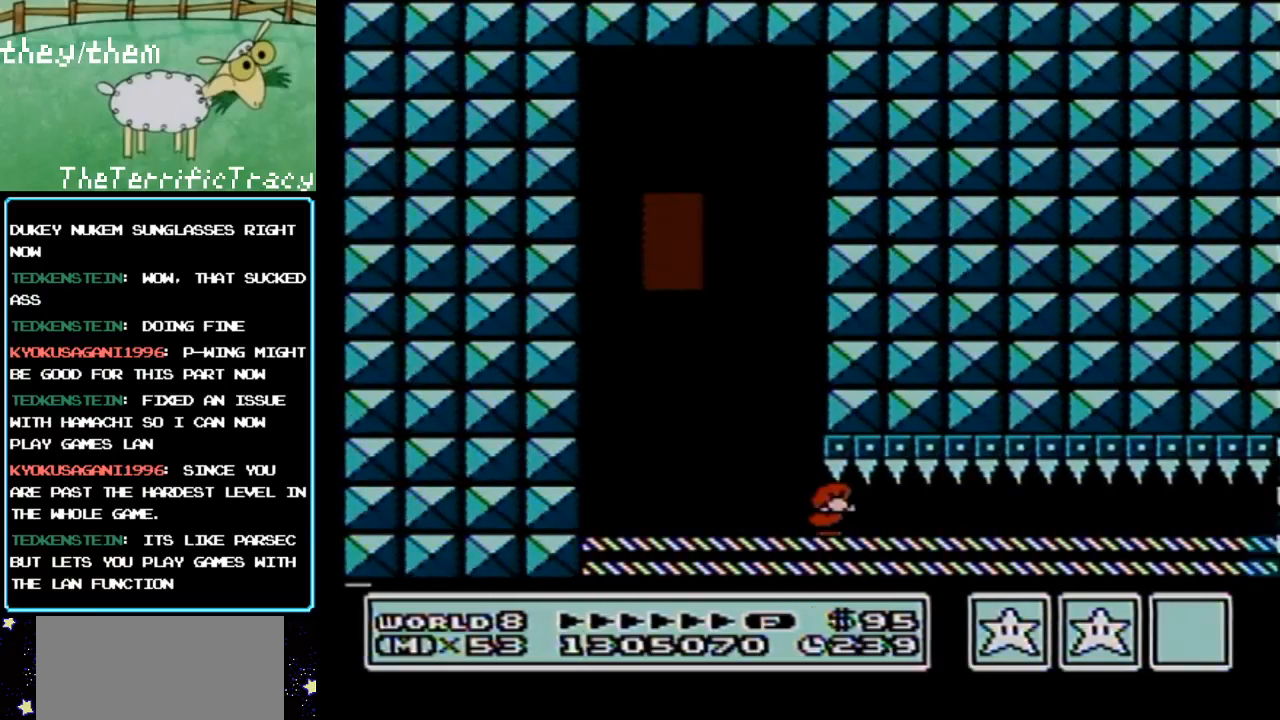
{"buttons": ["B", "DPAD_DOWN"], "events": []}
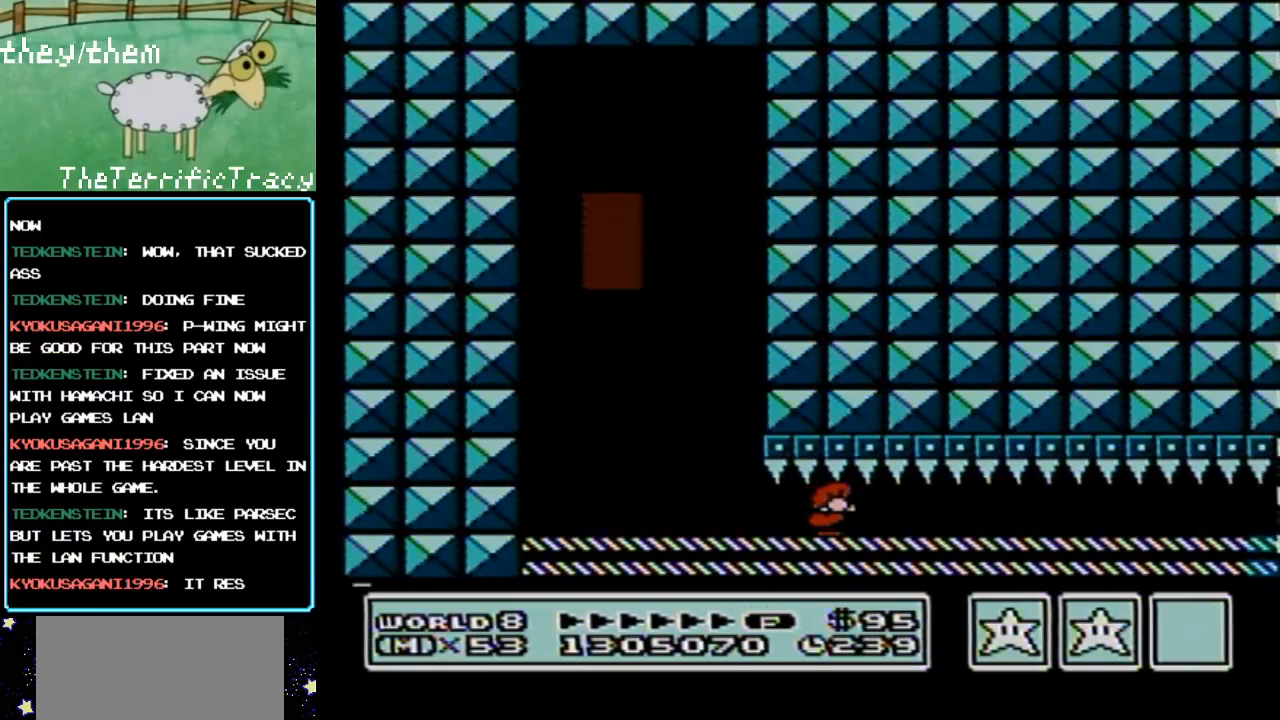
{"buttons": ["B", "DPAD_DOWN"], "events": []}
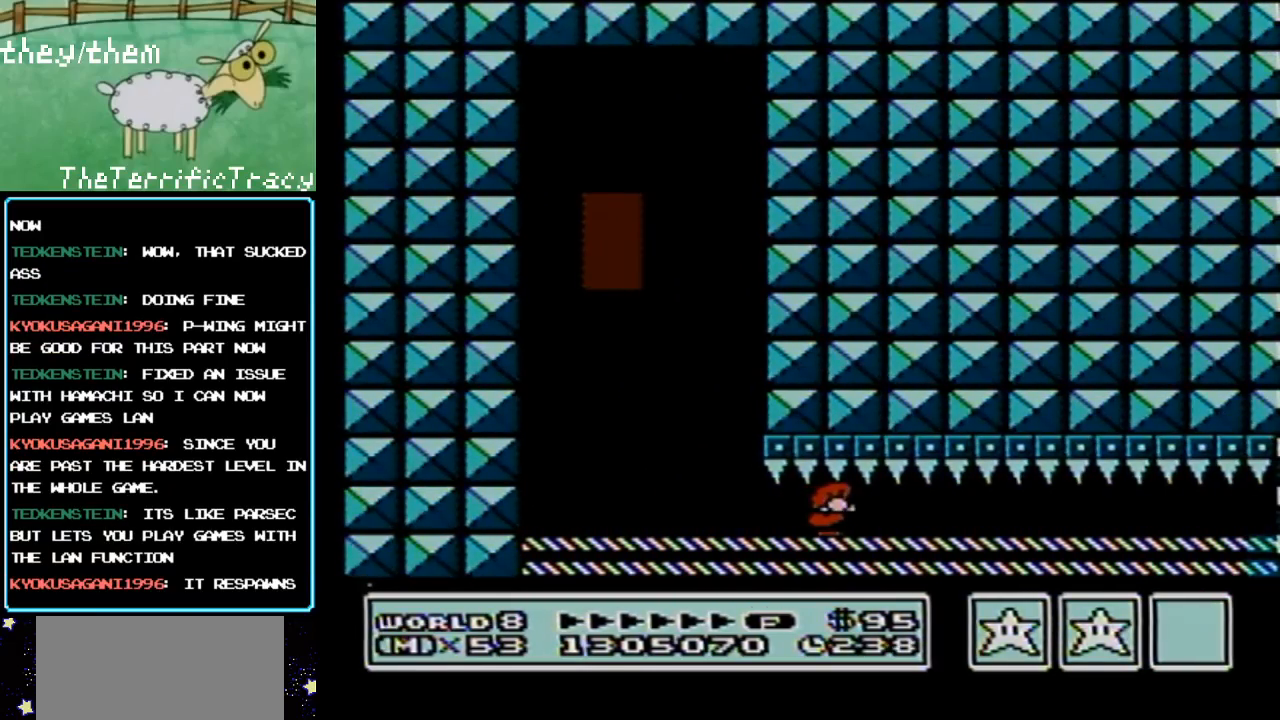
{"buttons": ["B", "DPAD_DOWN"], "events": []}
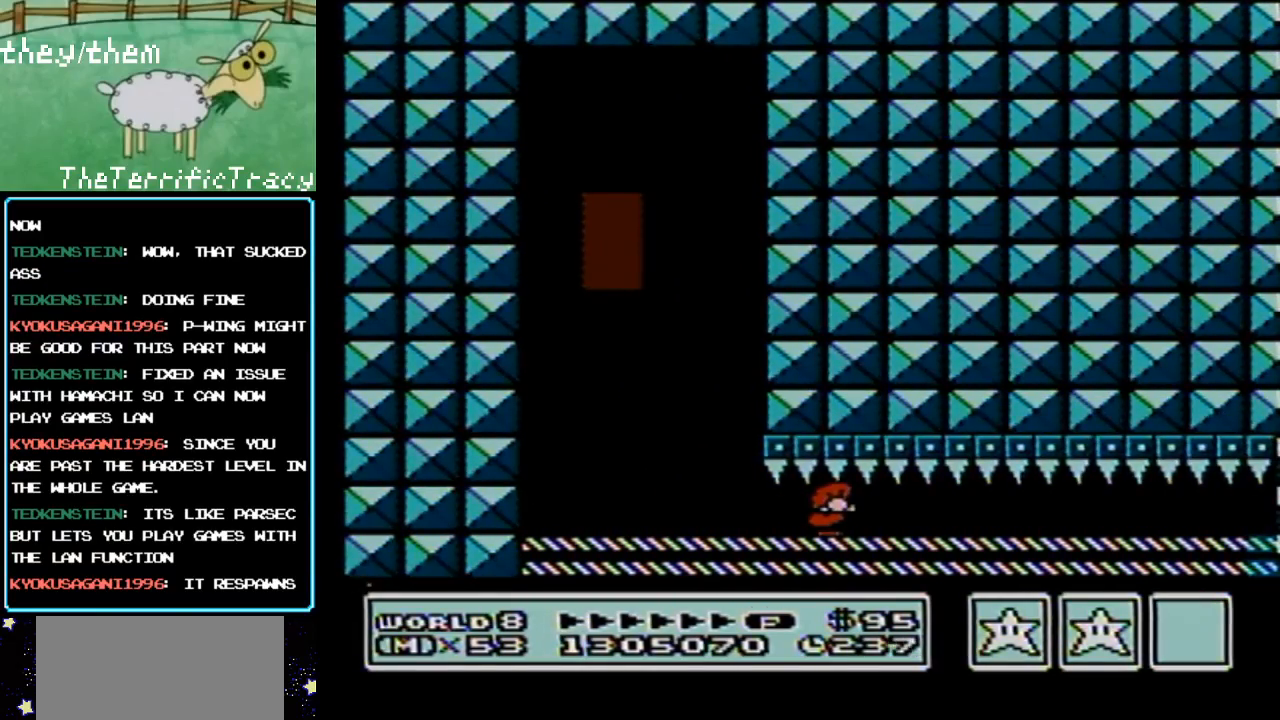
{"buttons": ["B", "DPAD_DOWN"], "events": []}
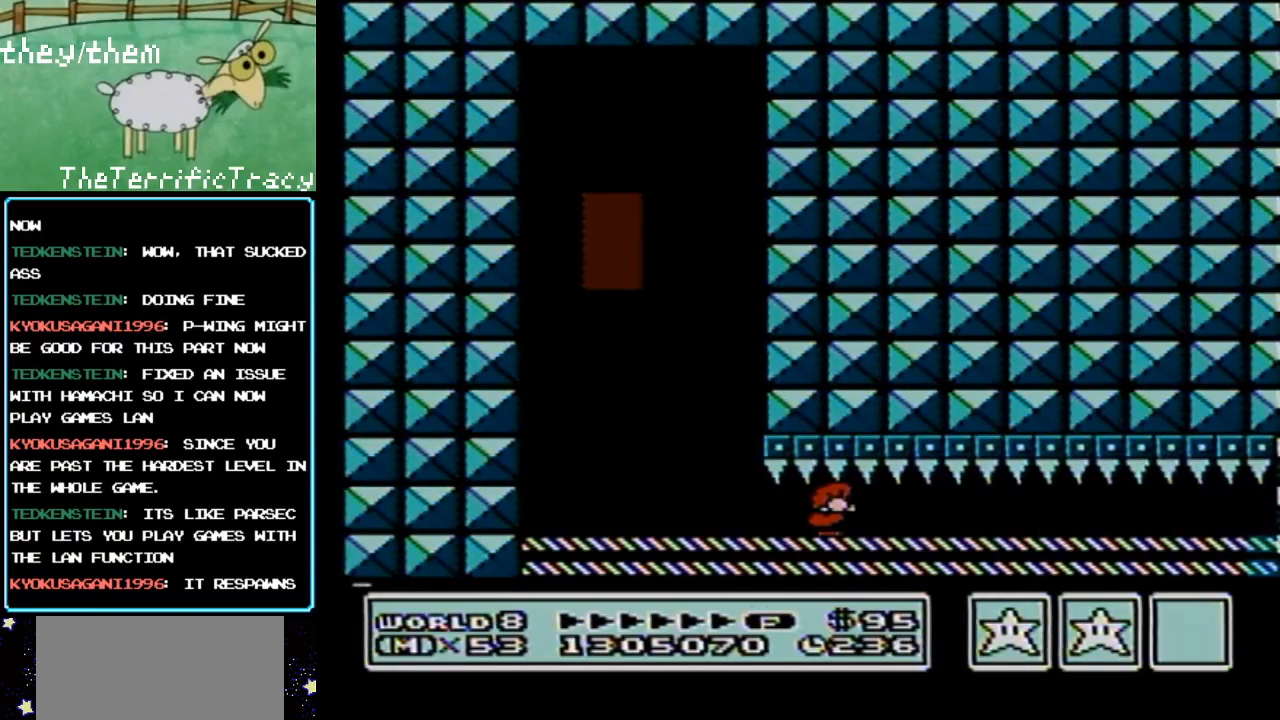
{"buttons": ["B", "DPAD_DOWN"], "events": []}
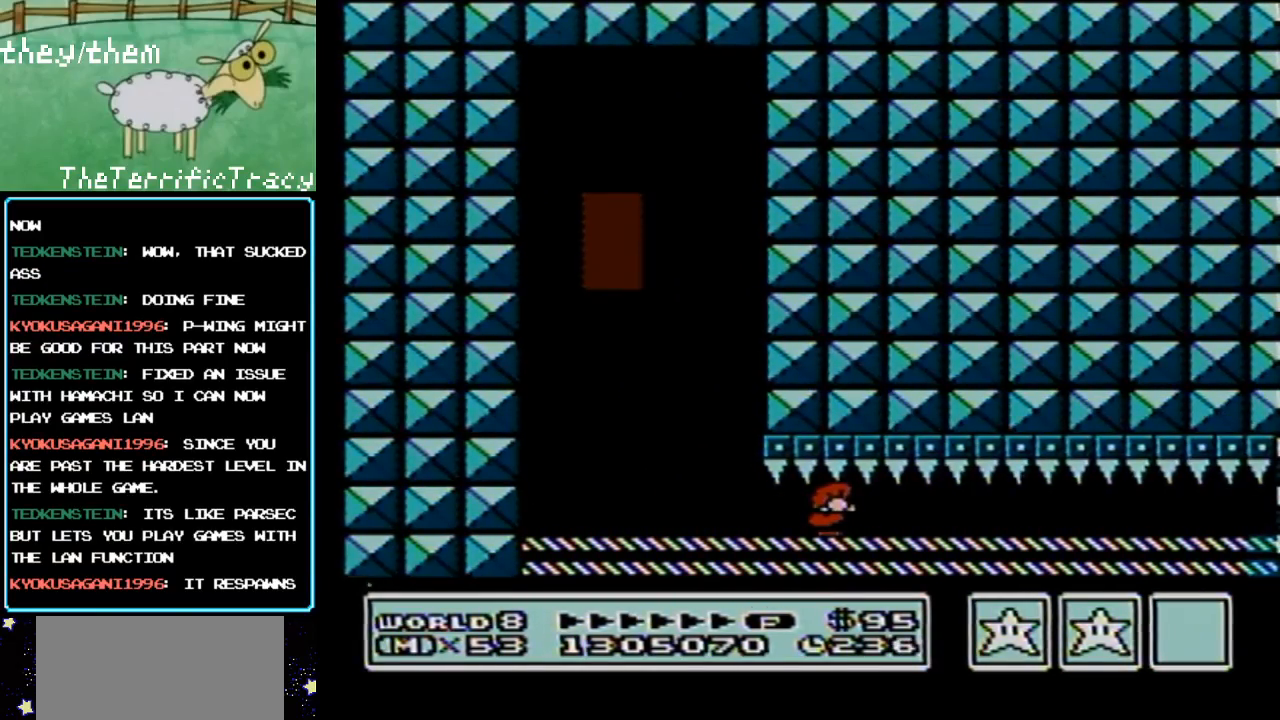
{"buttons": ["B", "DPAD_DOWN"], "events": []}
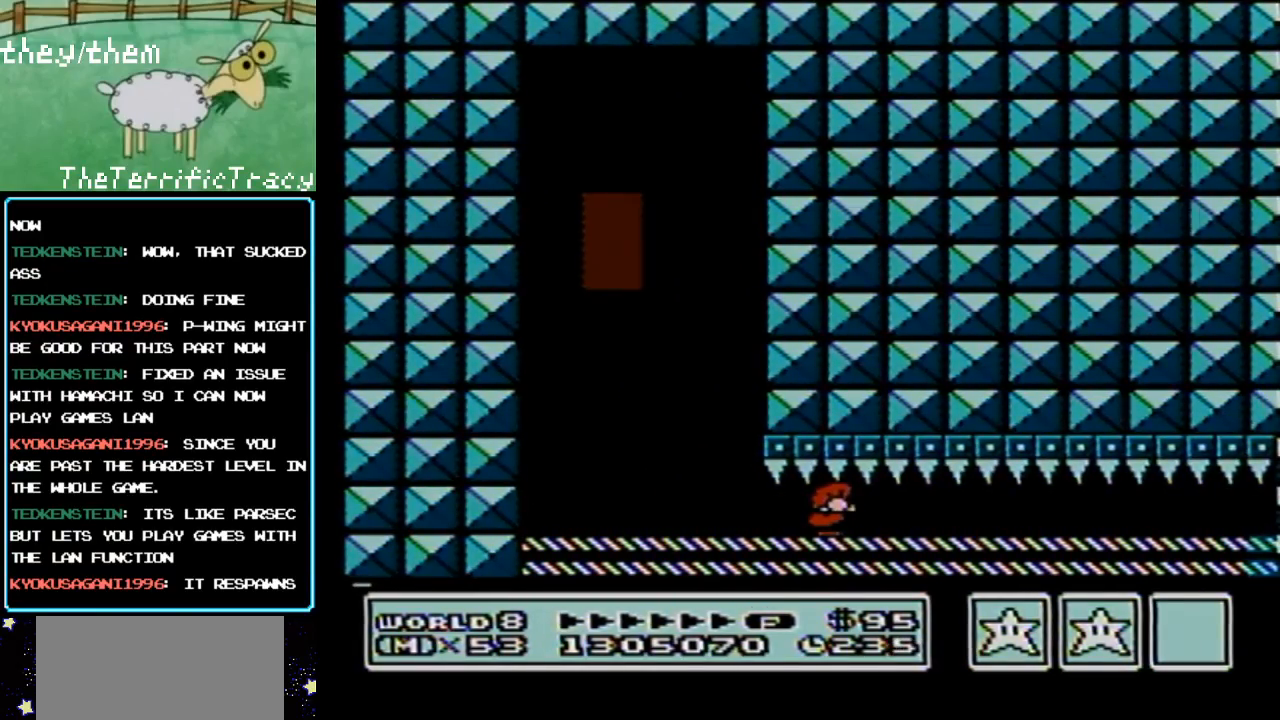
{"buttons": ["B", "DPAD_DOWN"], "events": []}
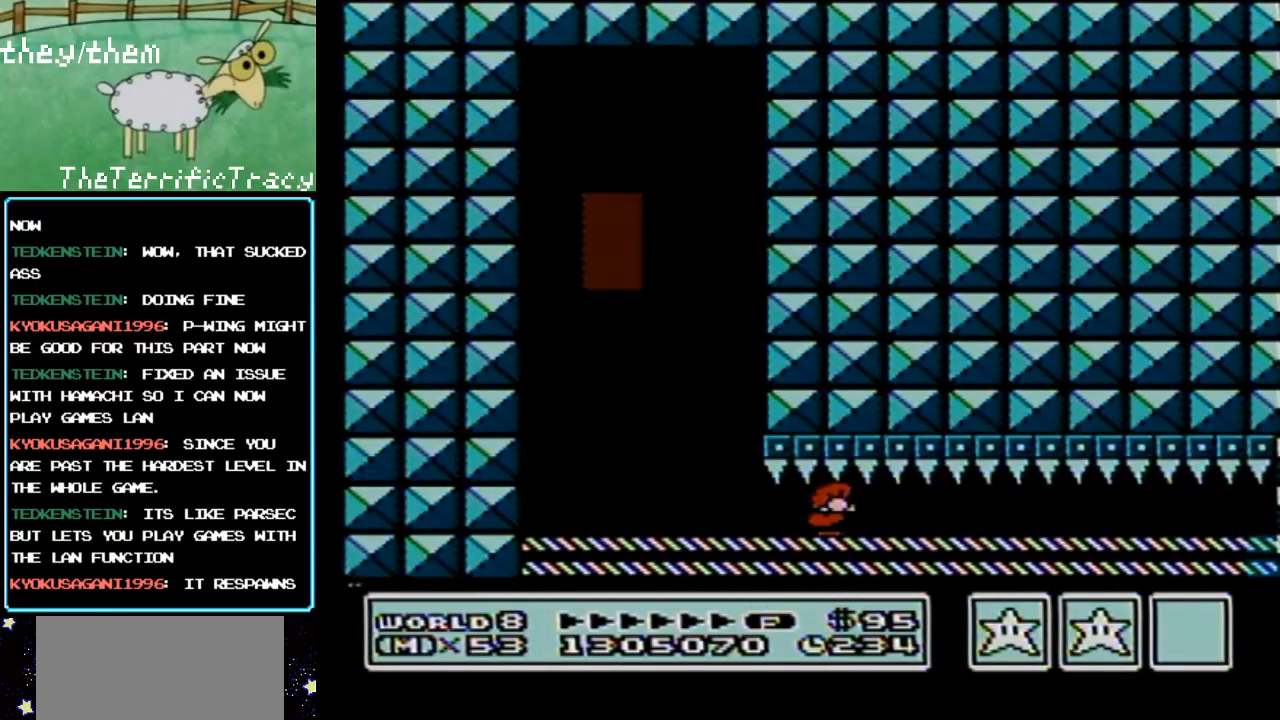
{"buttons": ["B", "DPAD_DOWN"], "events": []}
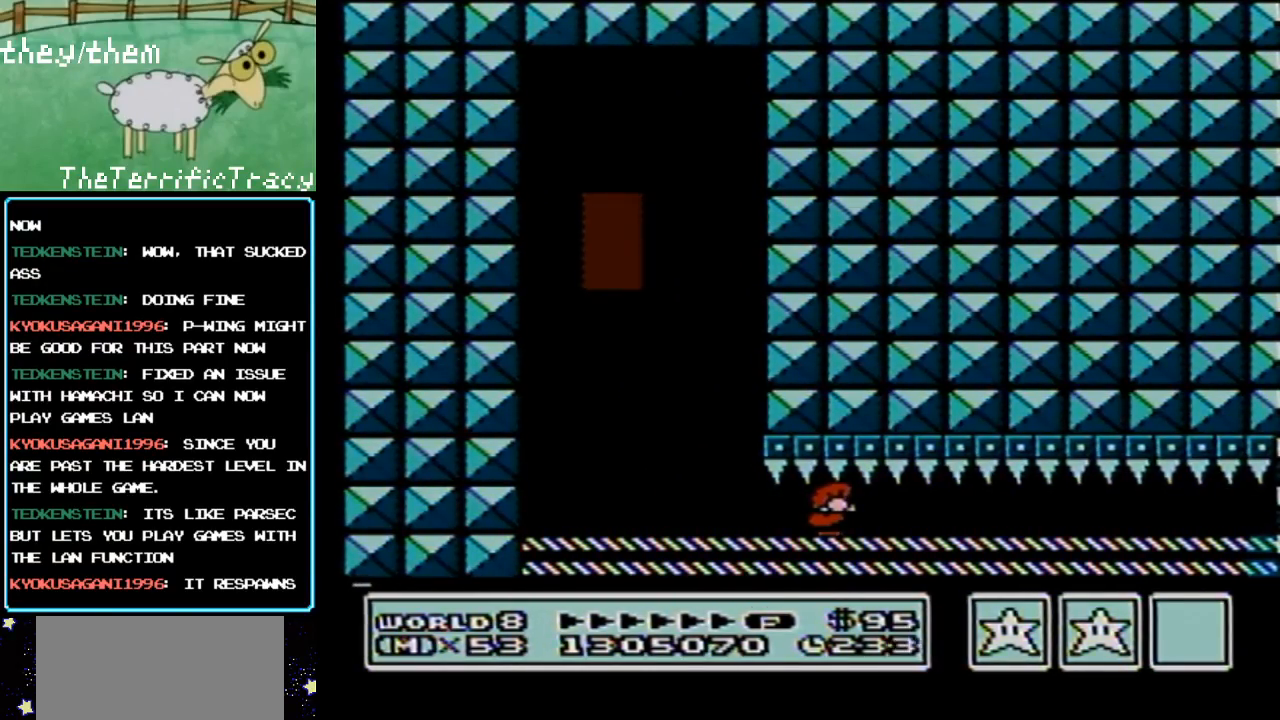
{"buttons": ["B", "DPAD_DOWN"], "events": []}
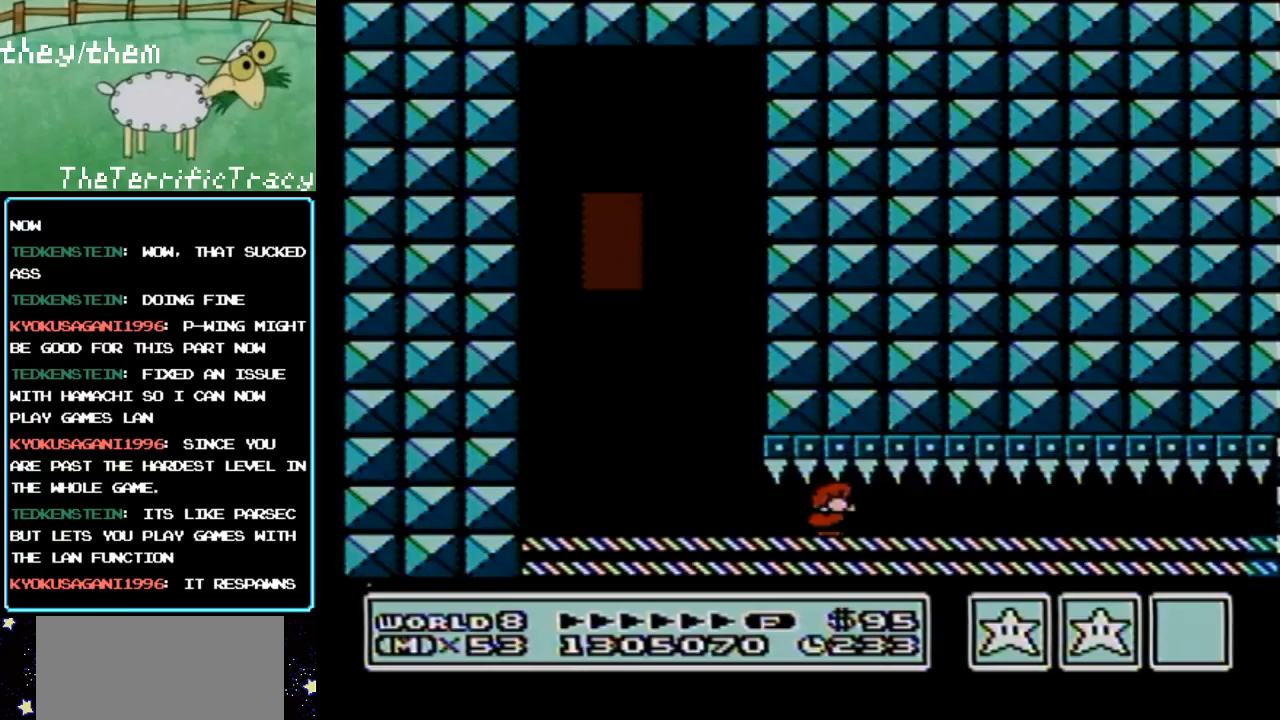
{"buttons": ["B", "DPAD_DOWN"], "events": []}
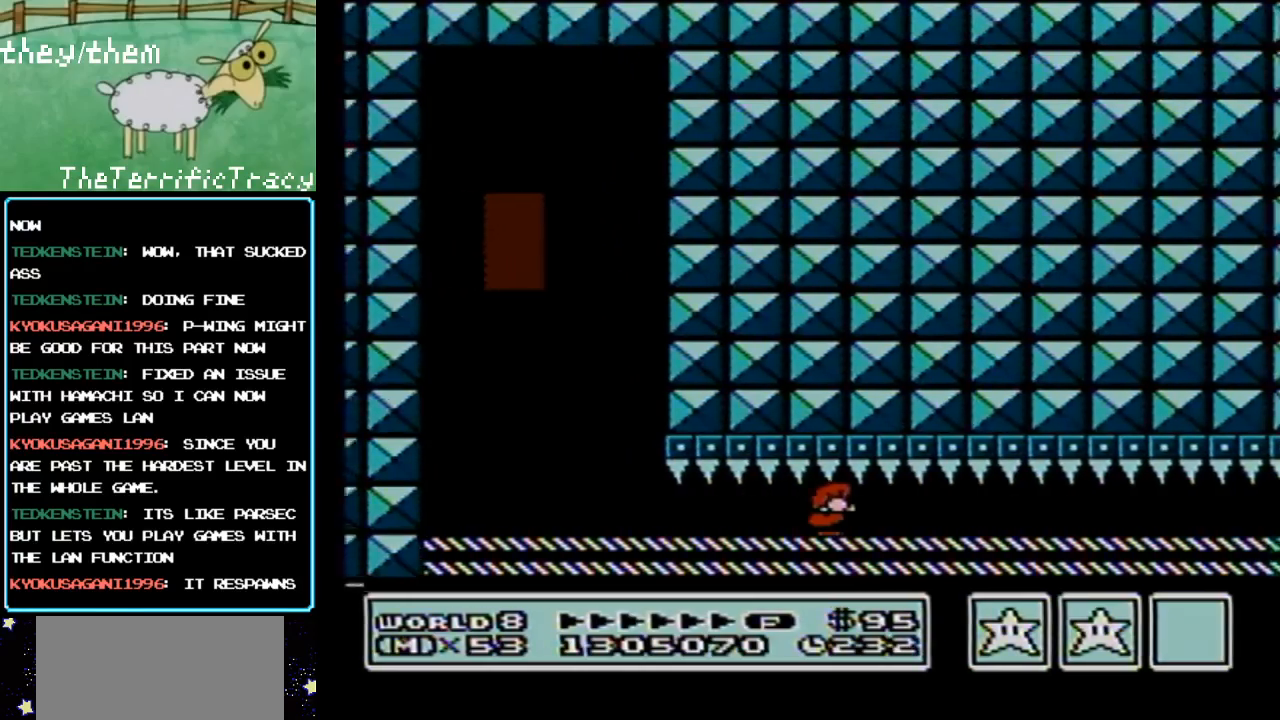
{"buttons": ["B", "DPAD_DOWN"], "events": []}